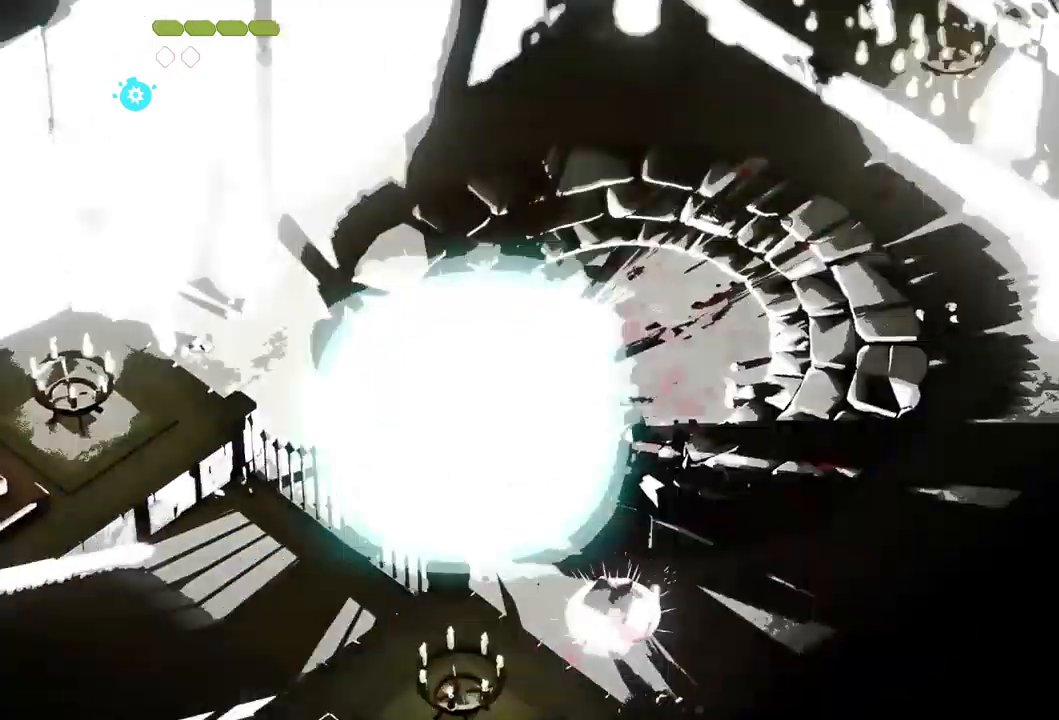
Gameplay with a controller (Xbox layout); each line is a JSON object with the inputs held at the frame after it. "events" lists button and stick changes between this image and that frame as [ms after this image, input, new state], when the widget could be followed in between.
{"buttons": [], "left_stick": "up-right", "right_stick": "center", "events": [[50, "A", "up"], [167, "A", "down"], [267, "A", "up"], [384, "A", "down"], [484, "A", "up"]]}
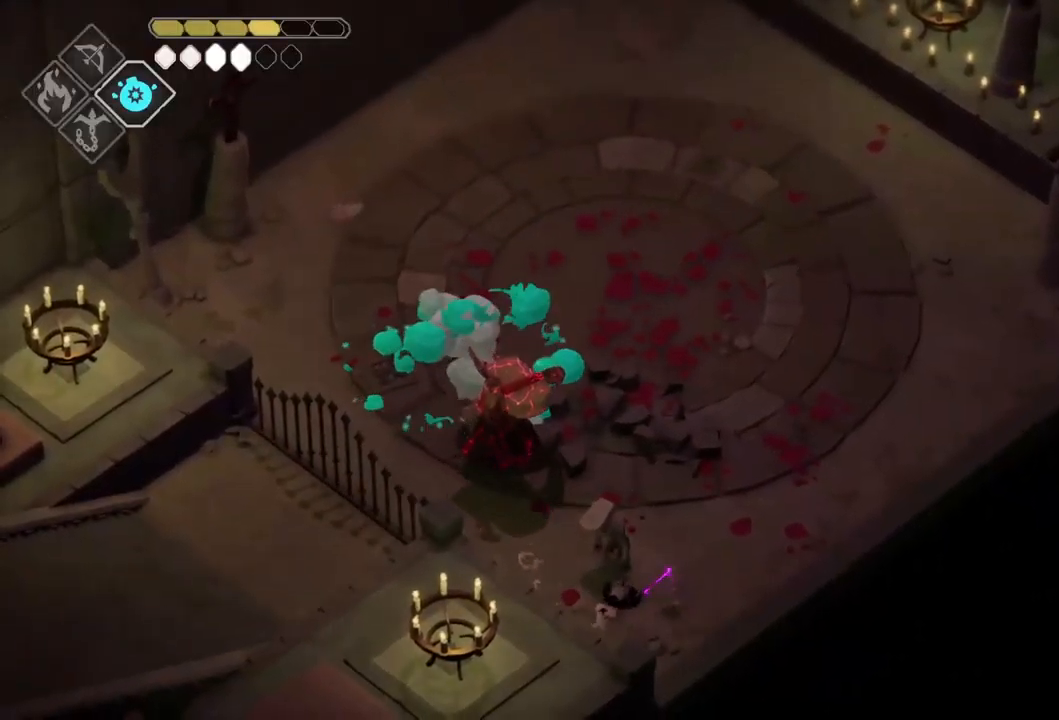
{"buttons": [], "left_stick": "up-right", "right_stick": "center", "events": [[367, "A", "down"], [467, "A", "up"]]}
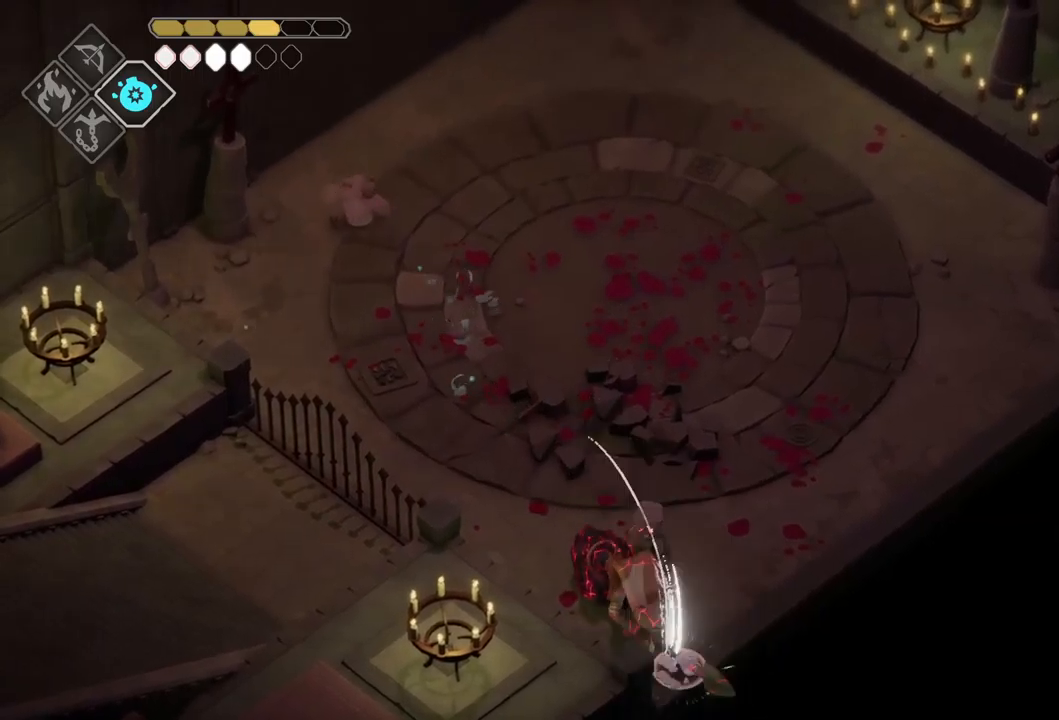
{"buttons": [], "left_stick": "down-left", "right_stick": "center", "events": [[67, "A", "down"], [150, "A", "up"], [467, "left_stick", "down-left"]]}
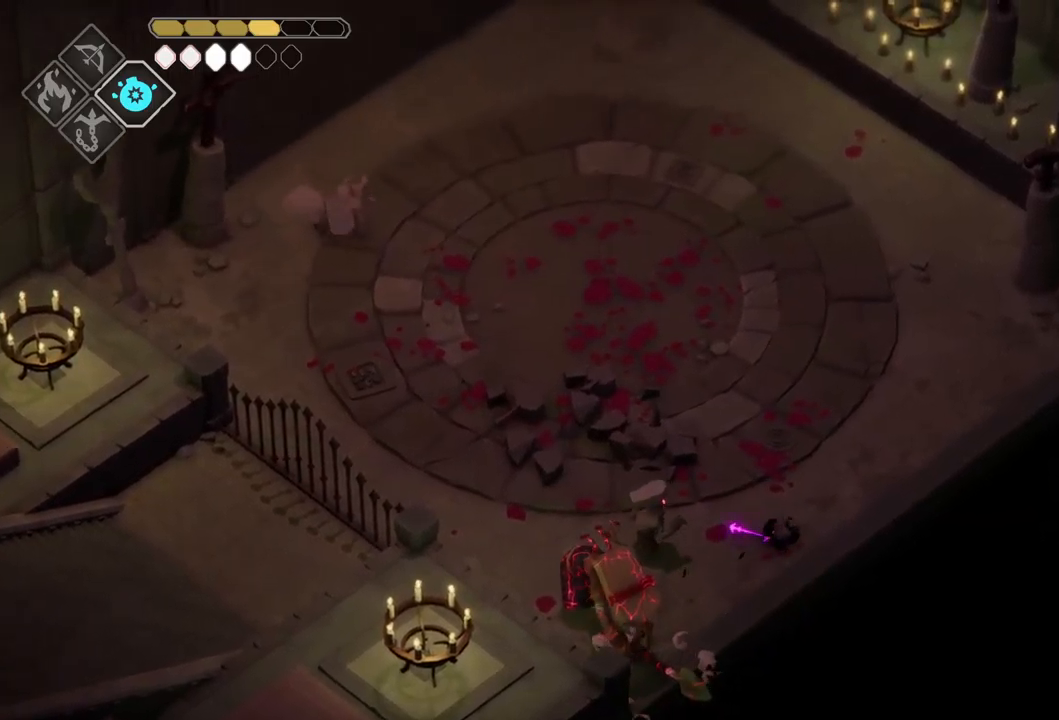
{"buttons": [], "left_stick": "left", "right_stick": "center", "events": [[83, "X", "down"], [167, "left_stick", "left"], [217, "X", "up"]]}
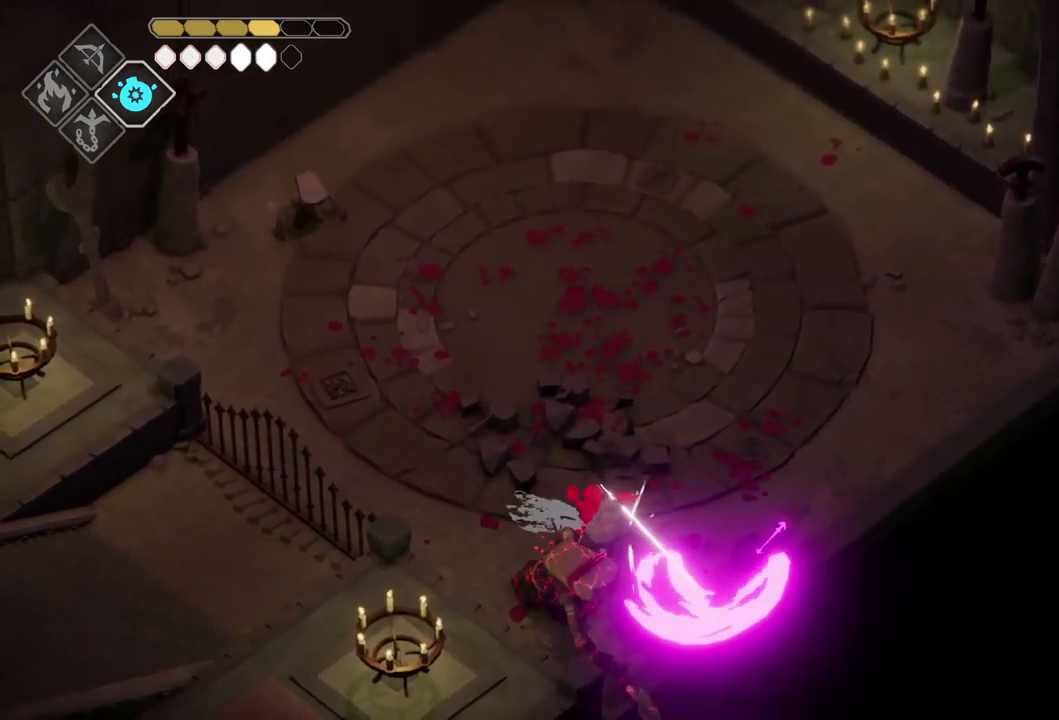
{"buttons": [], "left_stick": "left", "right_stick": "center", "events": [[350, "X", "down"], [467, "X", "up"]]}
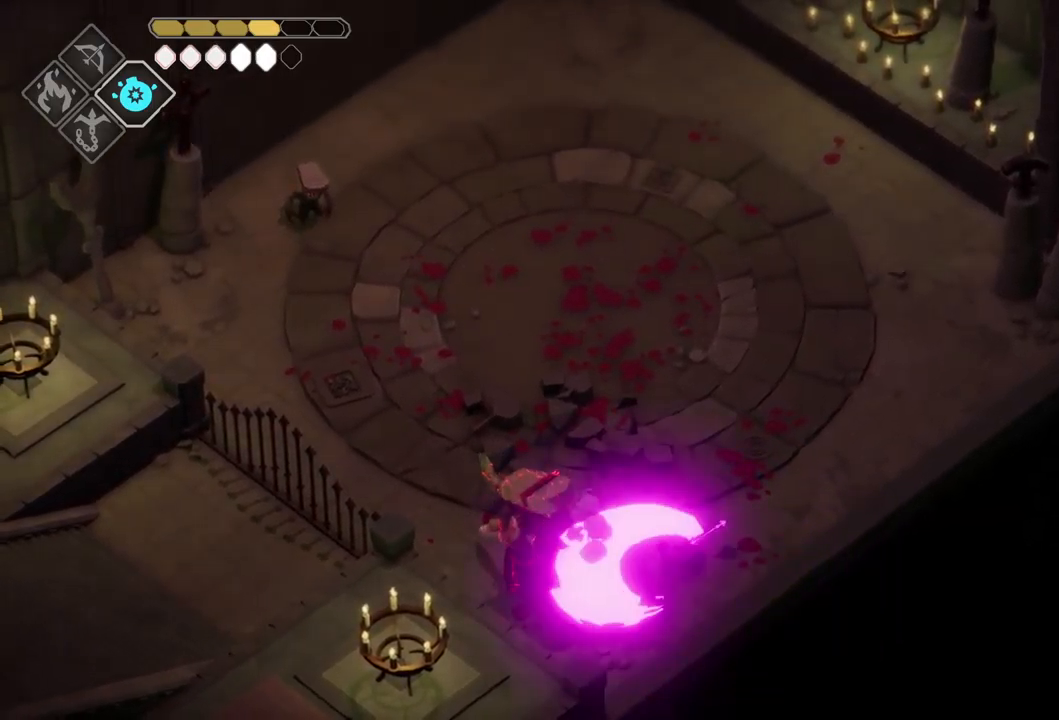
{"buttons": [], "left_stick": "center", "right_stick": "center", "events": [[83, "X", "down"], [133, "left_stick", "center"], [183, "X", "up"], [300, "X", "down"], [383, "X", "up"]]}
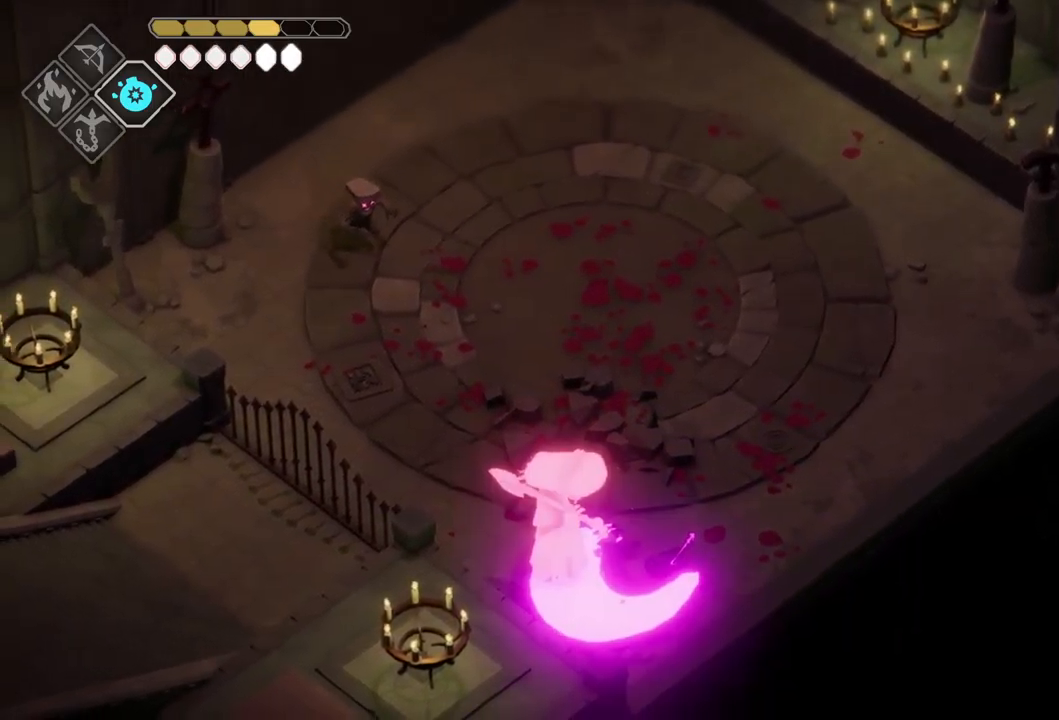
{"buttons": [], "left_stick": "right", "right_stick": "center", "events": [[67, "left_stick", "right"], [200, "A", "down"], [333, "A", "up"]]}
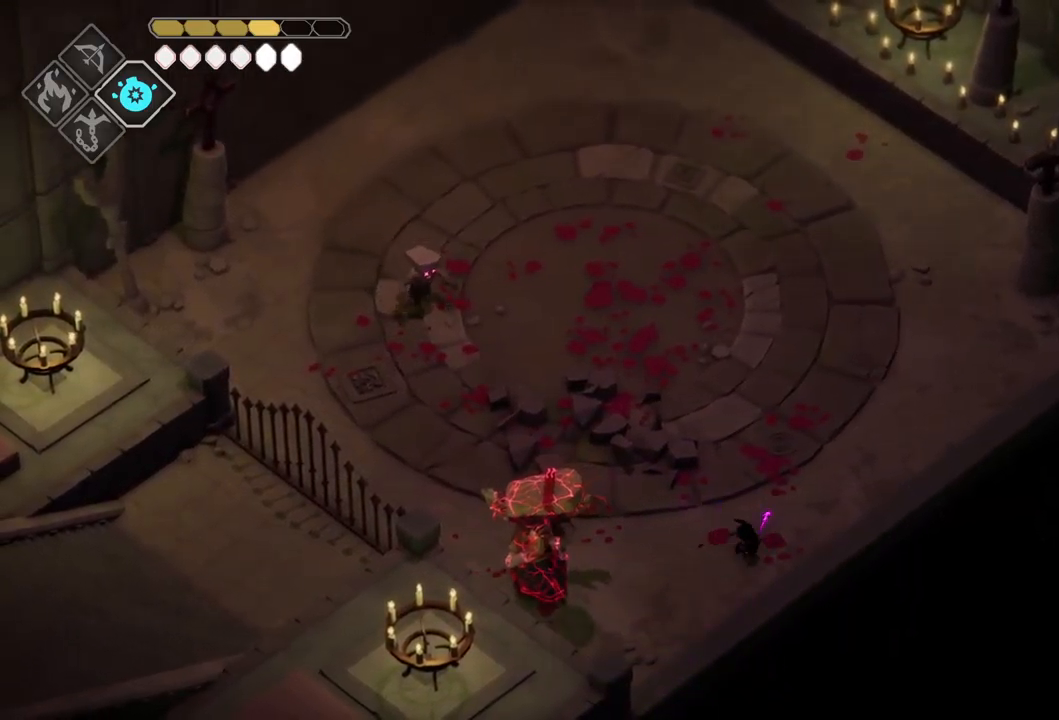
{"buttons": ["B", "L2"], "left_stick": "left", "right_stick": "center", "events": [[133, "L2", "down"], [150, "left_stick", "left"], [167, "B", "down"]]}
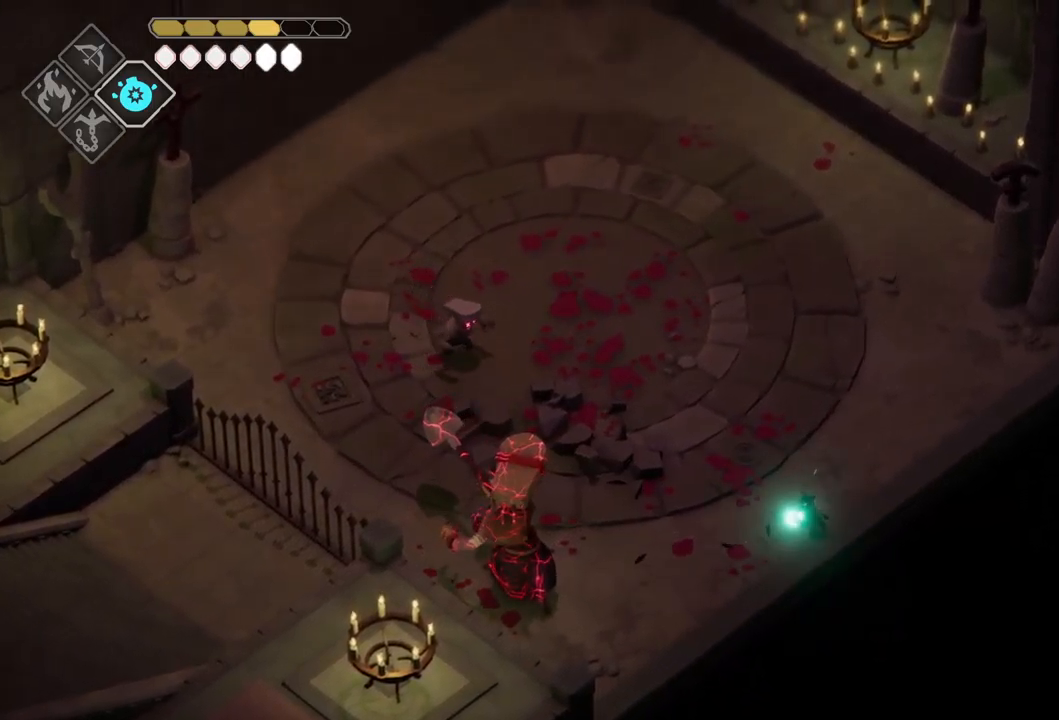
{"buttons": ["B", "L2"], "left_stick": "left", "right_stick": "center", "events": []}
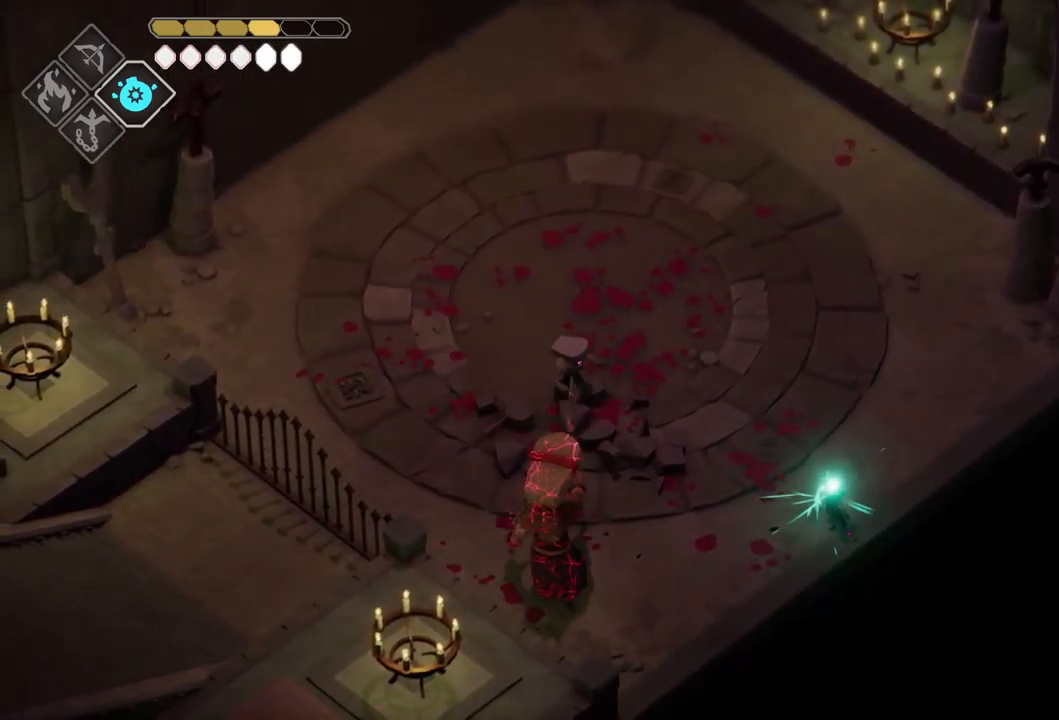
{"buttons": [], "left_stick": "up-left", "right_stick": "center", "events": [[250, "B", "up"], [317, "L2", "up"], [467, "left_stick", "up-left"]]}
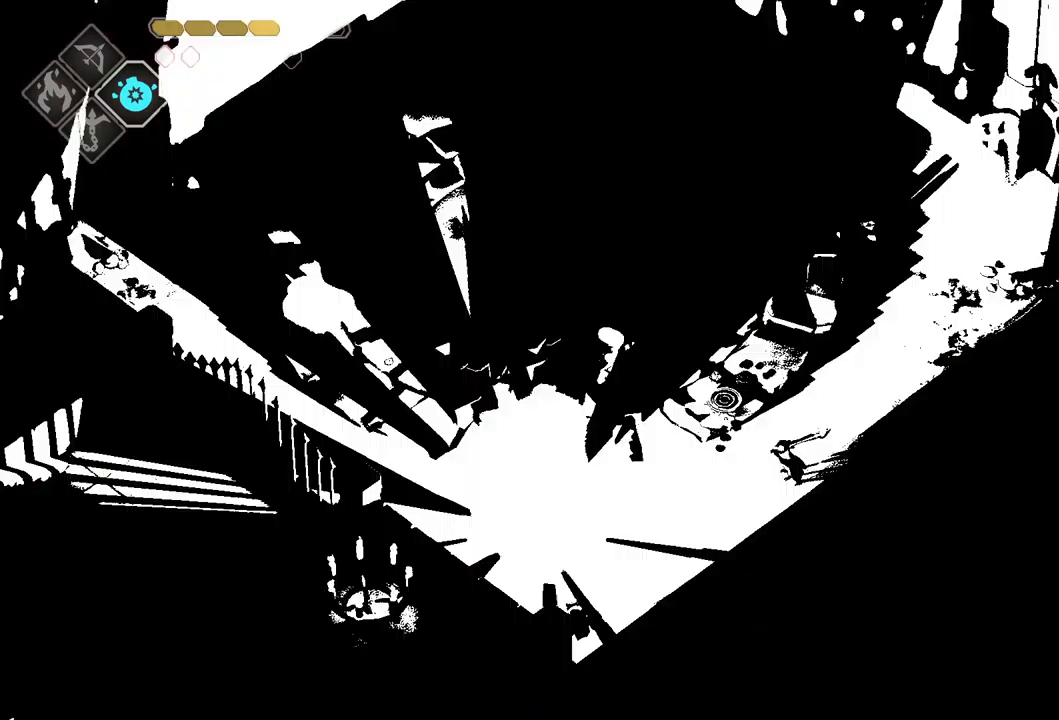
{"buttons": [], "left_stick": "up-left", "right_stick": "center", "events": [[300, "X", "down"], [450, "X", "up"]]}
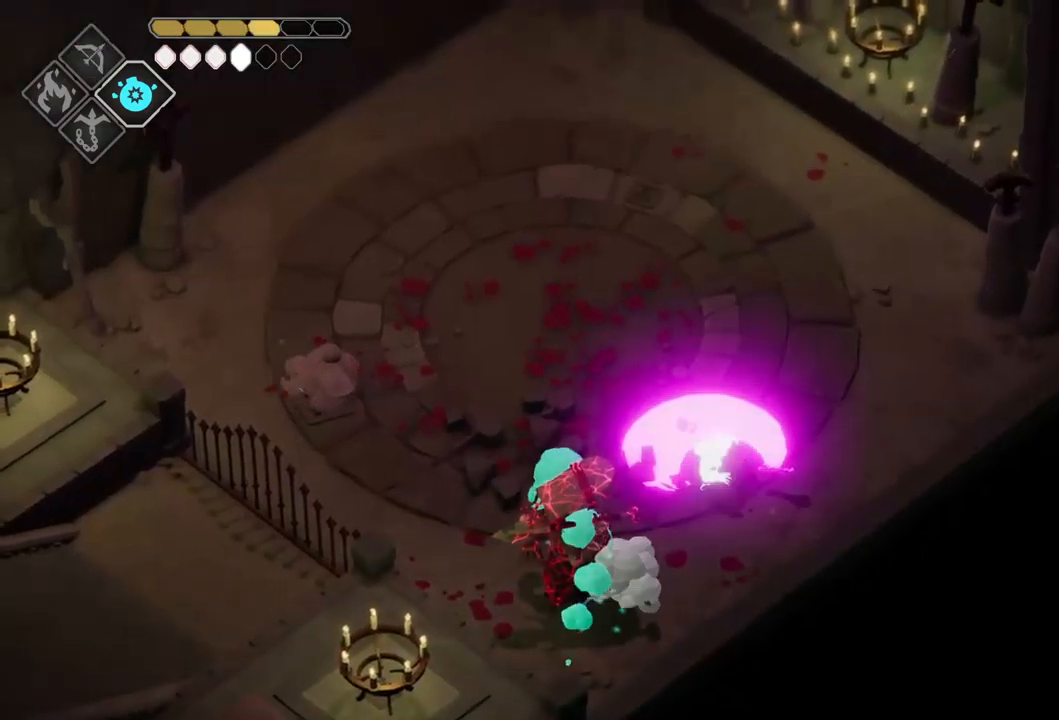
{"buttons": ["A"], "left_stick": "up", "right_stick": "center", "events": [[83, "left_stick", "up-right"], [417, "A", "down"], [467, "left_stick", "up"]]}
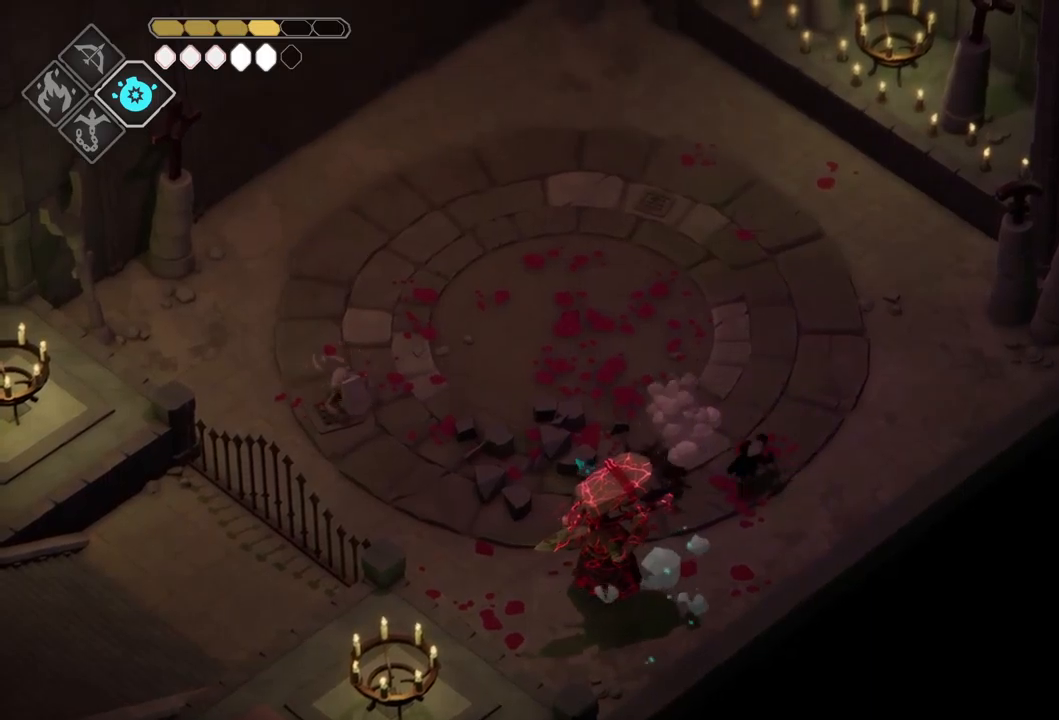
{"buttons": ["B", "L2"], "left_stick": "down-left", "right_stick": "center", "events": [[117, "A", "up"], [367, "L2", "down"], [384, "left_stick", "down-left"], [434, "B", "down"]]}
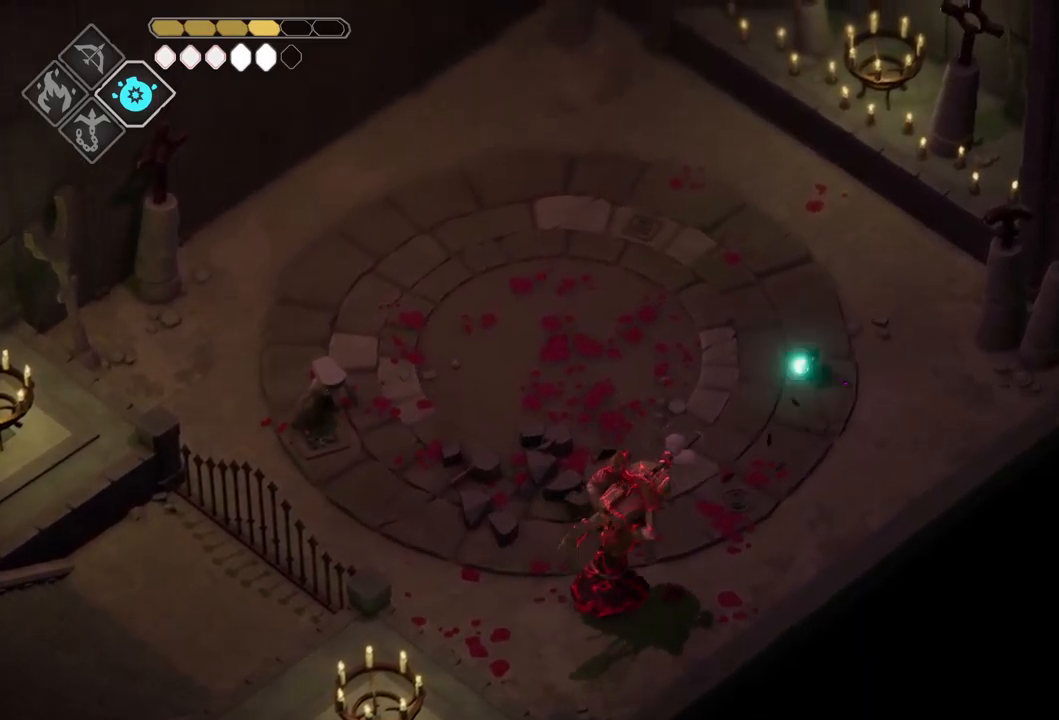
{"buttons": ["B", "L2"], "left_stick": "down-left", "right_stick": "center", "events": []}
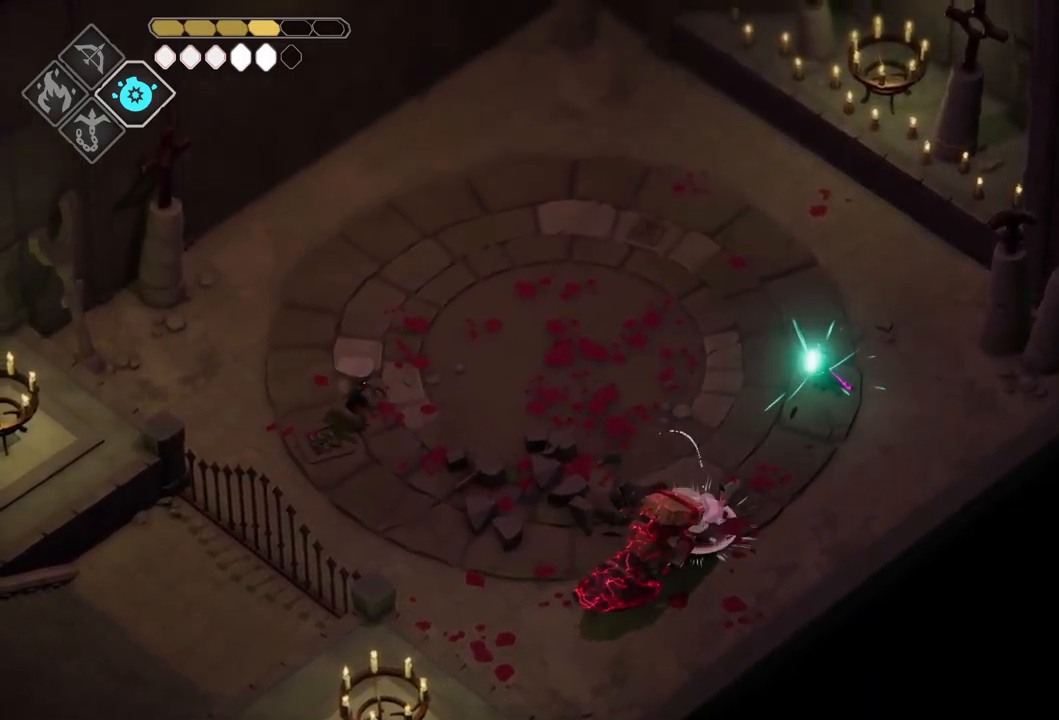
{"buttons": [], "left_stick": "up-left", "right_stick": "center", "events": [[284, "B", "up"], [317, "L2", "up"], [484, "left_stick", "up-left"]]}
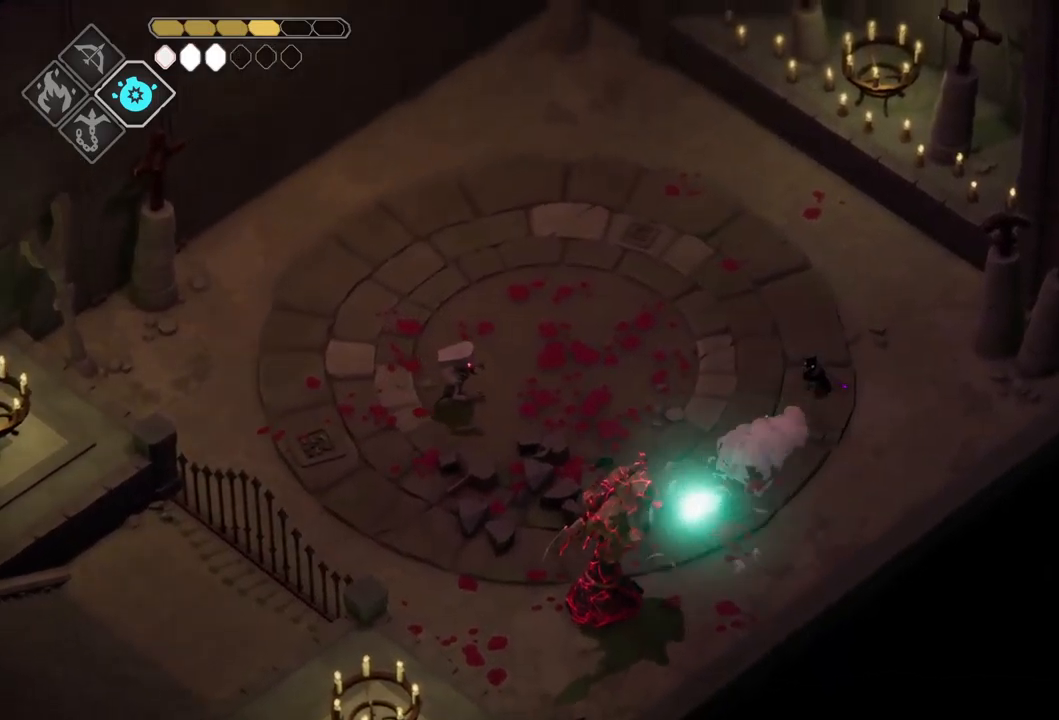
{"buttons": [], "left_stick": "up-left", "right_stick": "center", "events": [[34, "A", "down"], [167, "A", "up"], [250, "A", "down"], [384, "A", "up"]]}
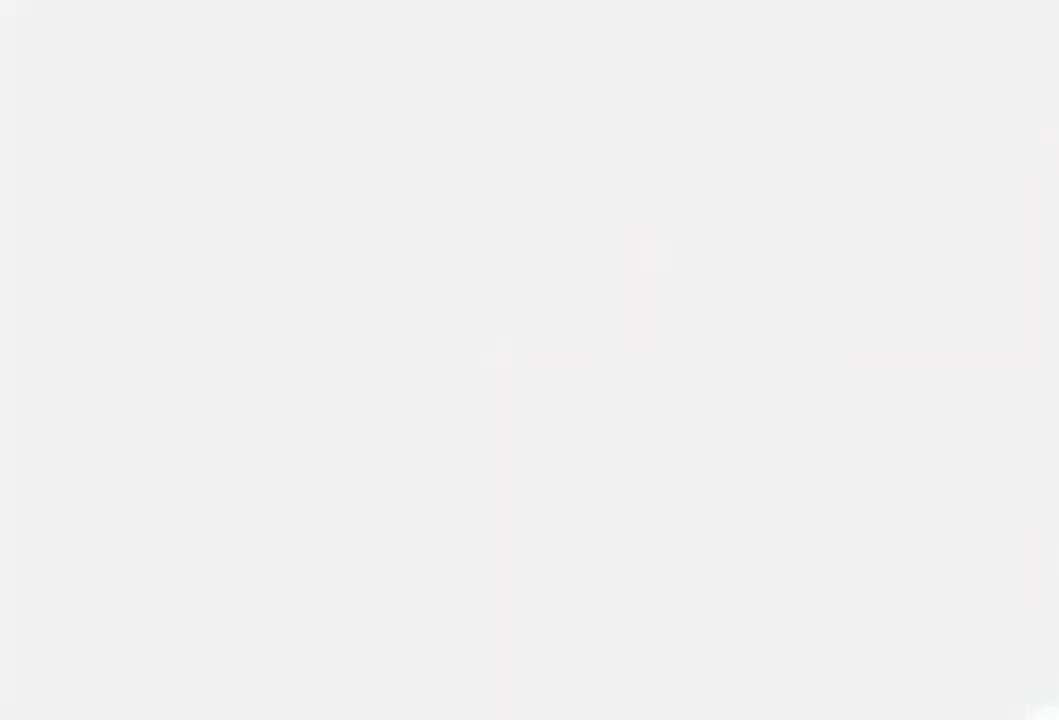
{"buttons": [], "left_stick": "center", "right_stick": "center"}
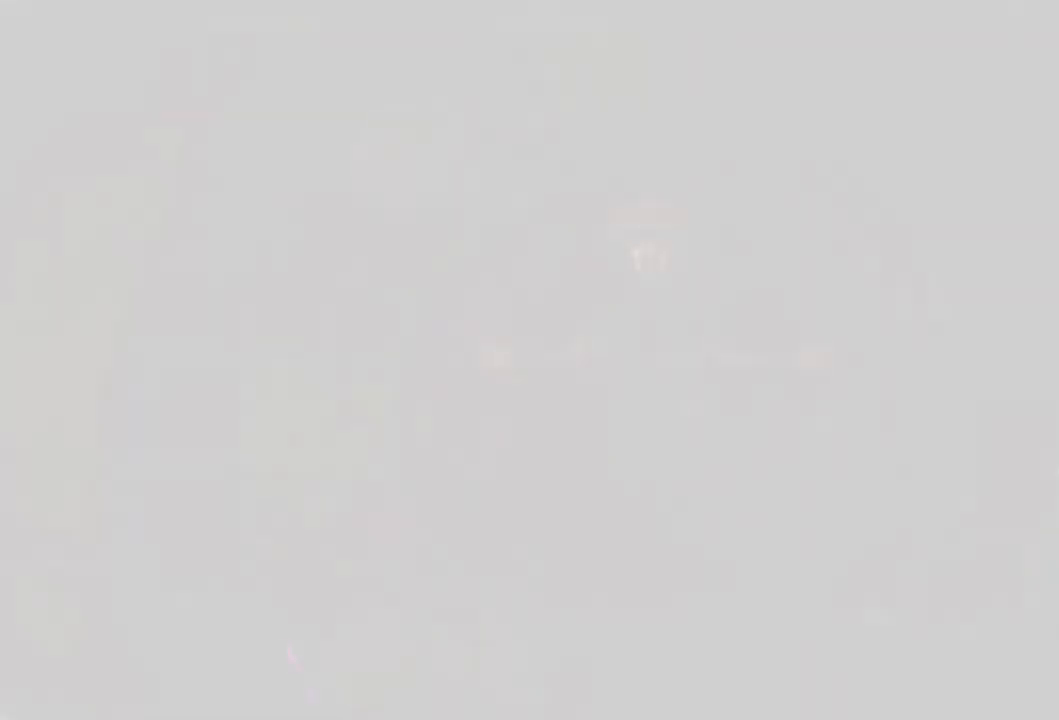
{"buttons": [], "left_stick": "center", "right_stick": "center", "events": []}
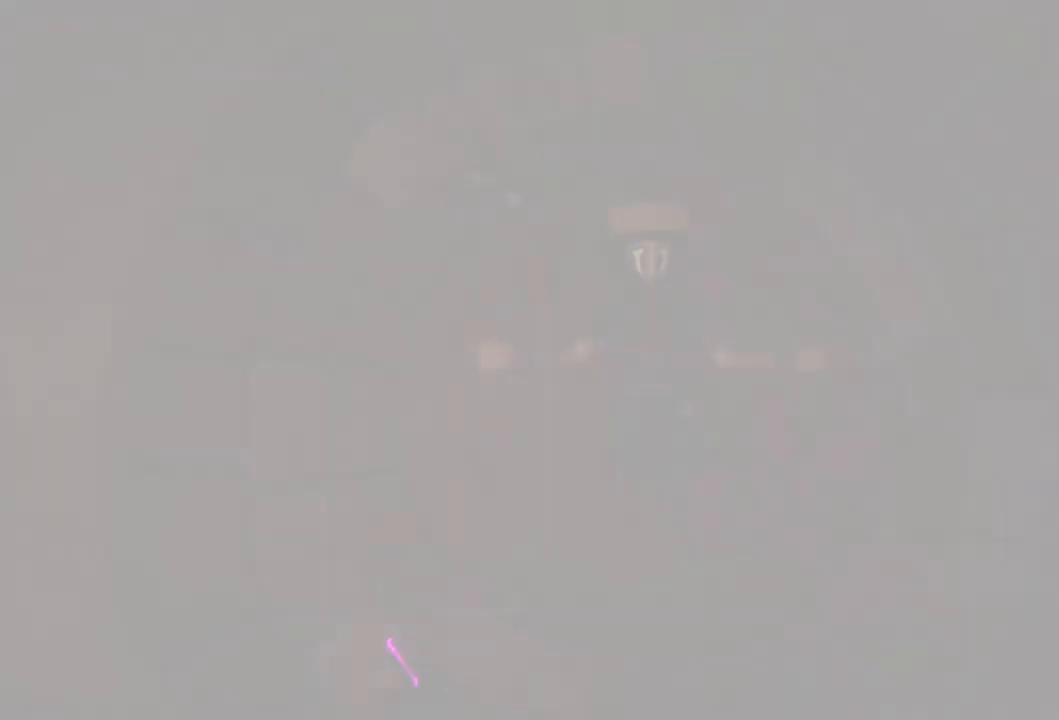
{"buttons": [], "left_stick": "center", "right_stick": "center", "events": []}
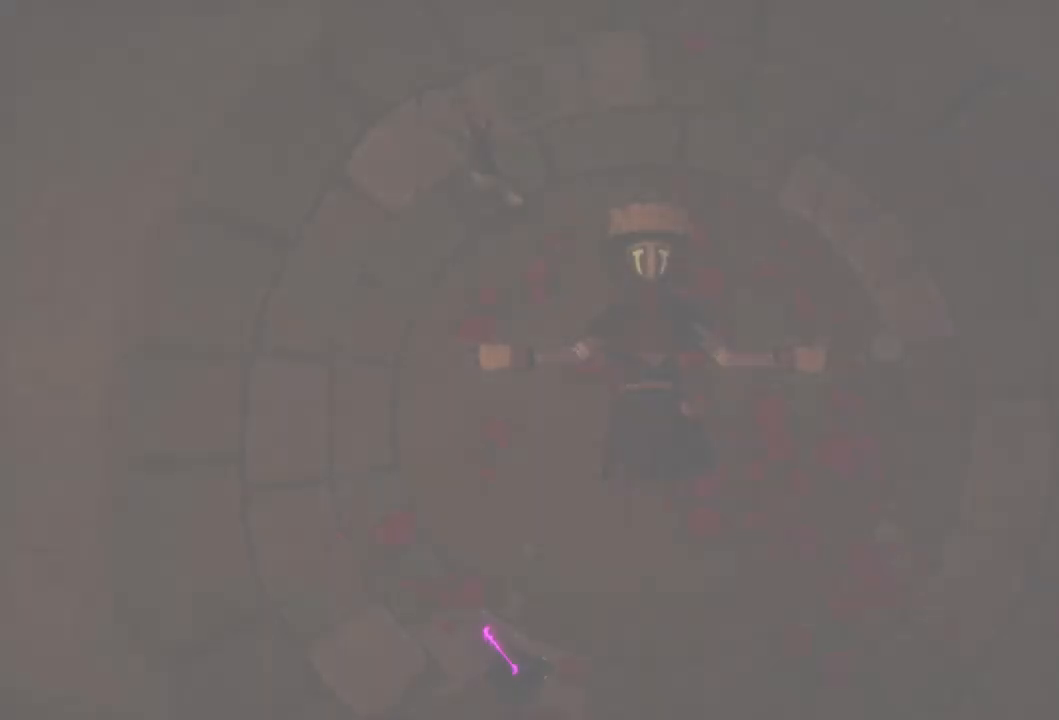
{"buttons": [], "left_stick": "center", "right_stick": "center", "events": []}
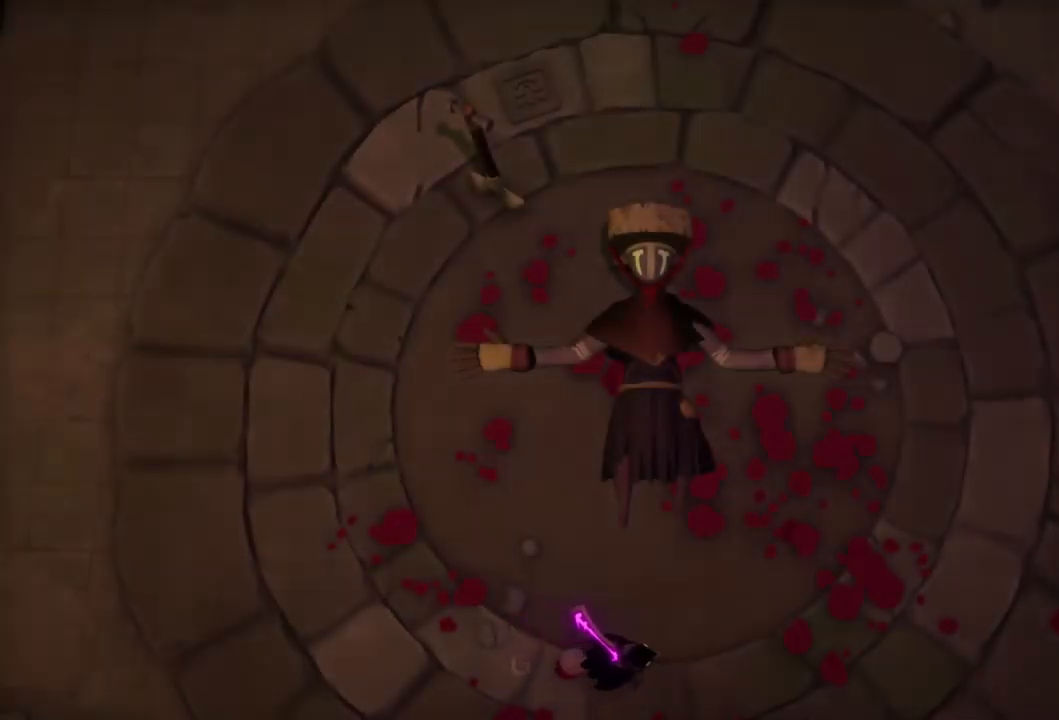
{"buttons": [], "left_stick": "center", "right_stick": "center", "events": []}
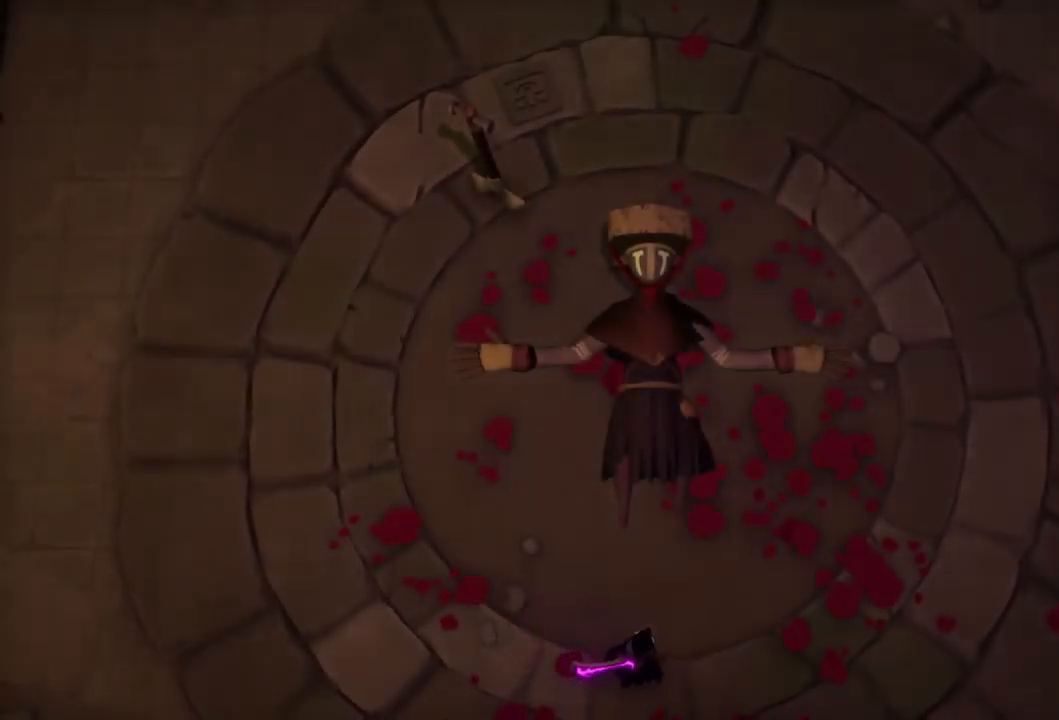
{"buttons": [], "left_stick": "center", "right_stick": "center", "events": [[117, "left_stick", "up"], [350, "left_stick", "center"]]}
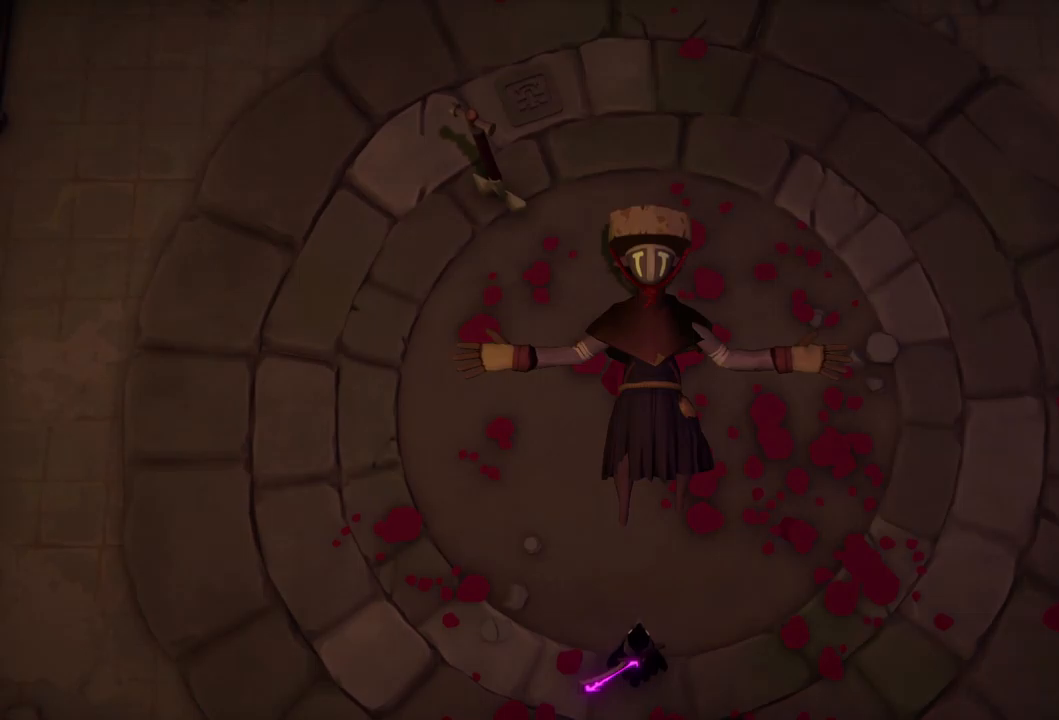
{"buttons": [], "left_stick": "center", "right_stick": "center", "events": []}
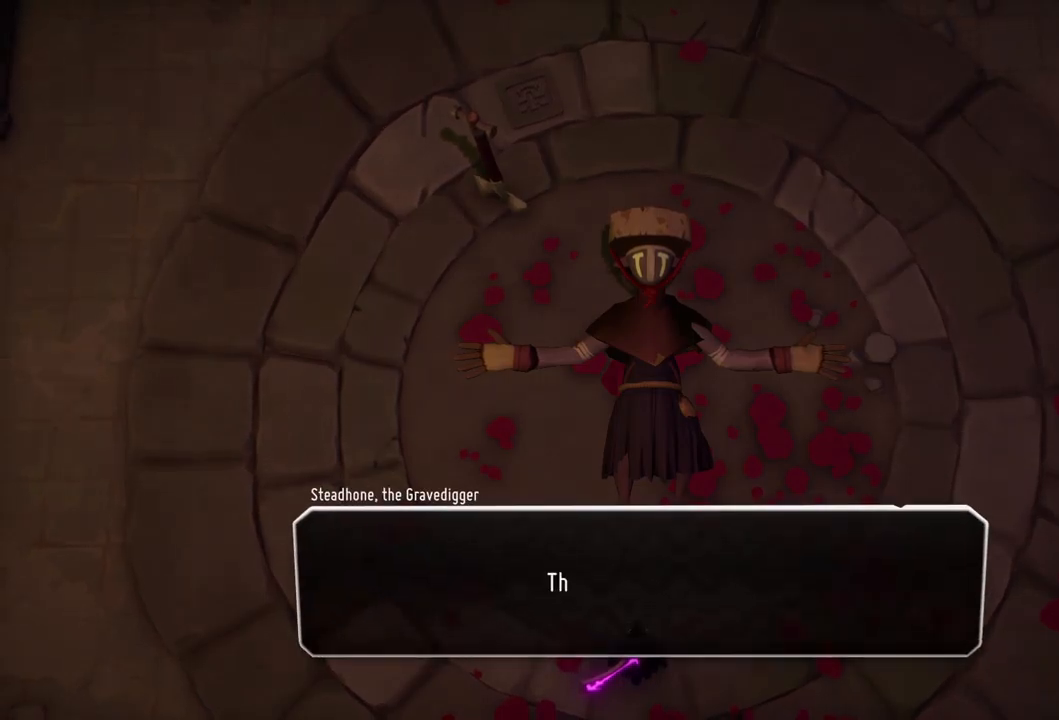
{"buttons": [], "left_stick": "center", "right_stick": "center", "events": []}
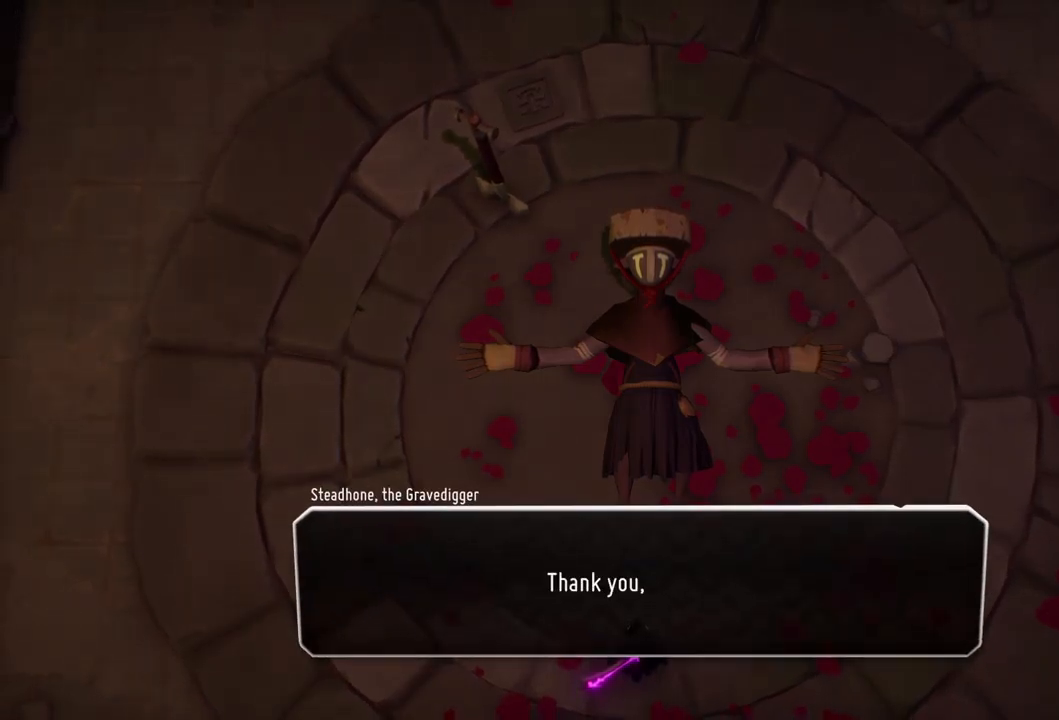
{"buttons": [], "left_stick": "center", "right_stick": "center", "events": []}
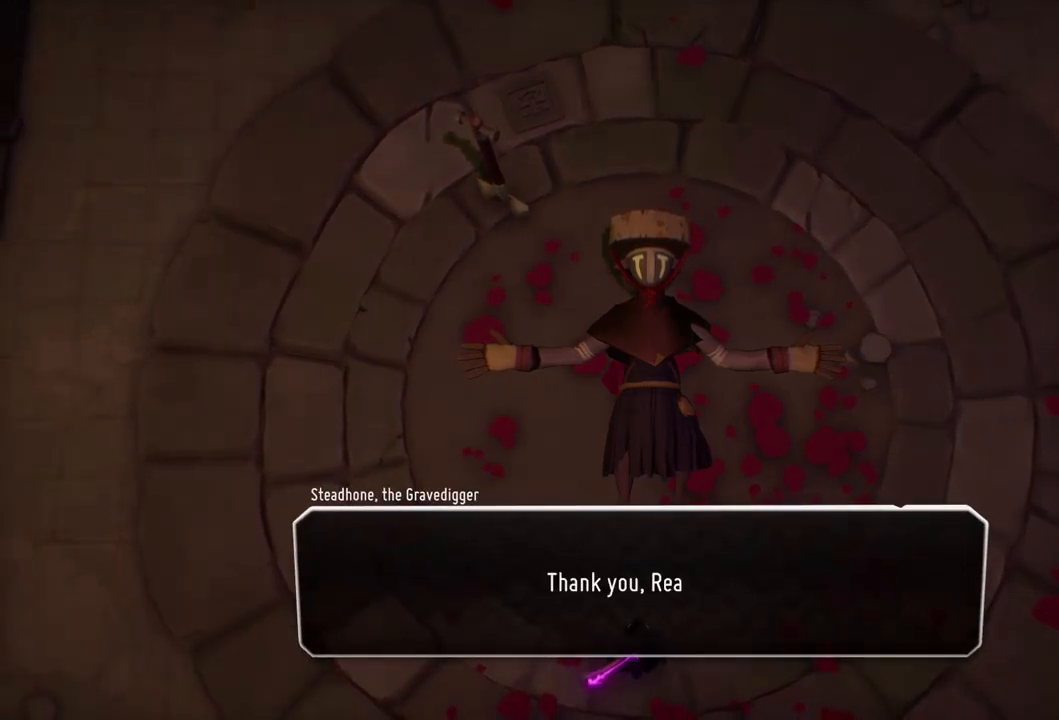
{"buttons": [], "left_stick": "center", "right_stick": "center", "events": []}
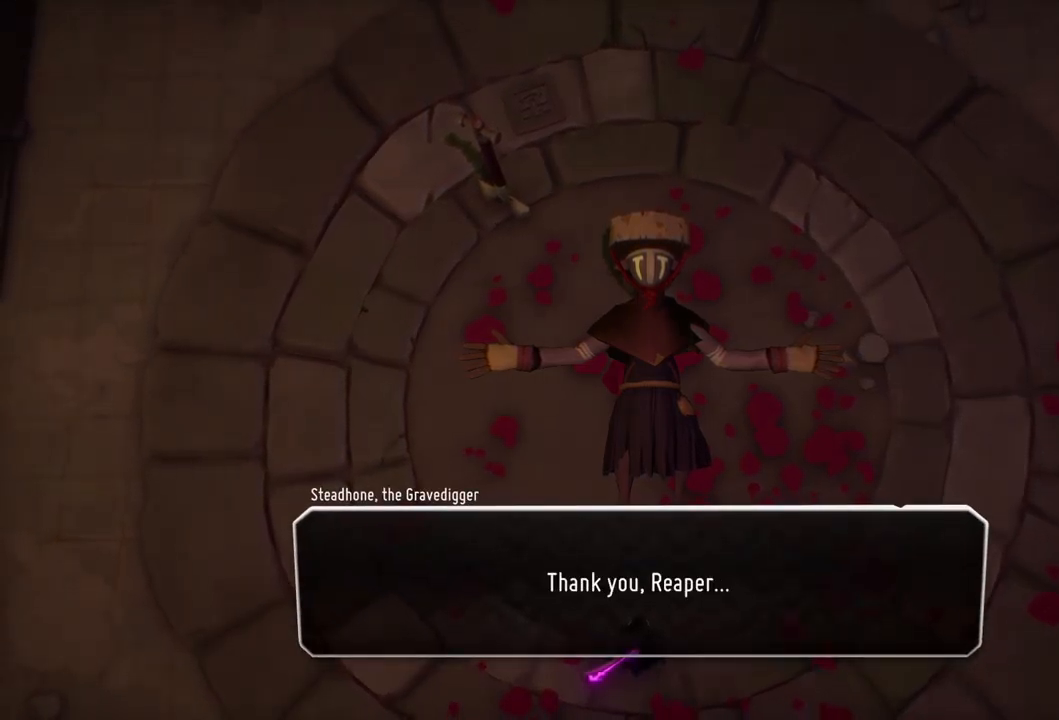
{"buttons": [], "left_stick": "center", "right_stick": "center", "events": []}
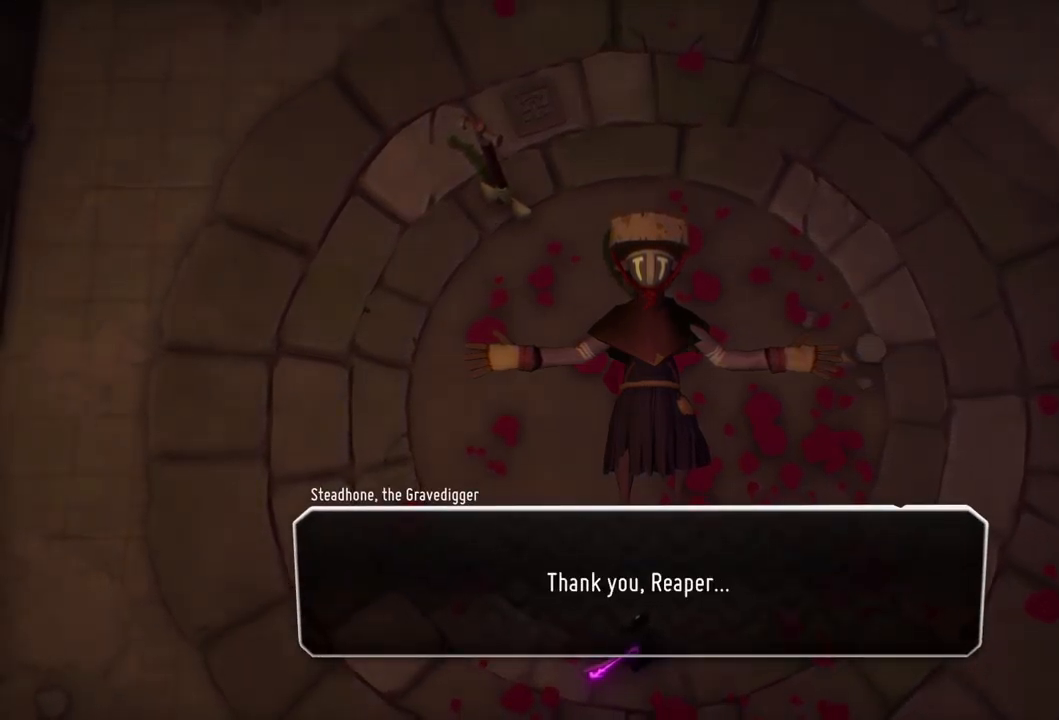
{"buttons": [], "left_stick": "center", "right_stick": "center", "events": []}
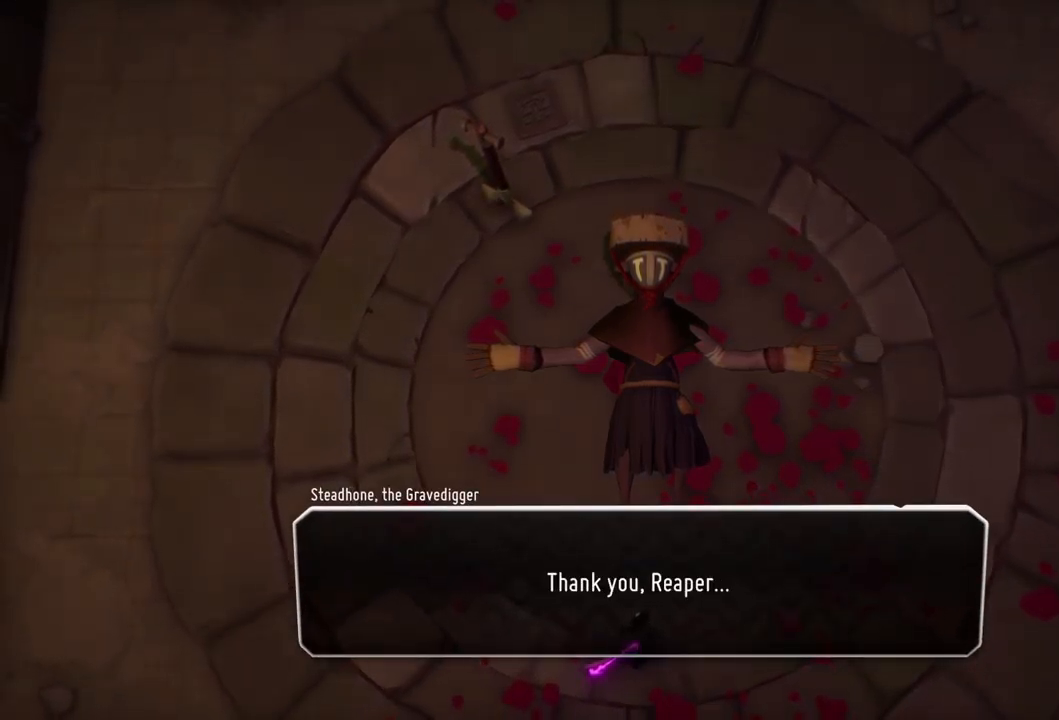
{"buttons": [], "left_stick": "center", "right_stick": "center", "events": [[84, "A", "down"], [200, "A", "up"]]}
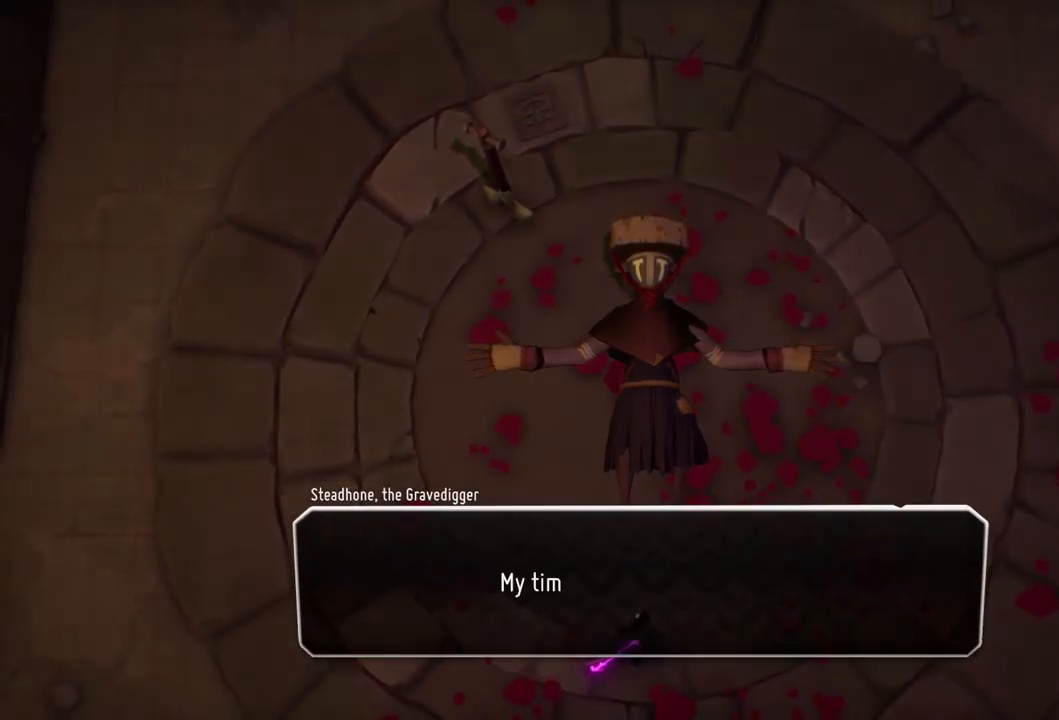
{"buttons": [], "left_stick": "center", "right_stick": "center", "events": []}
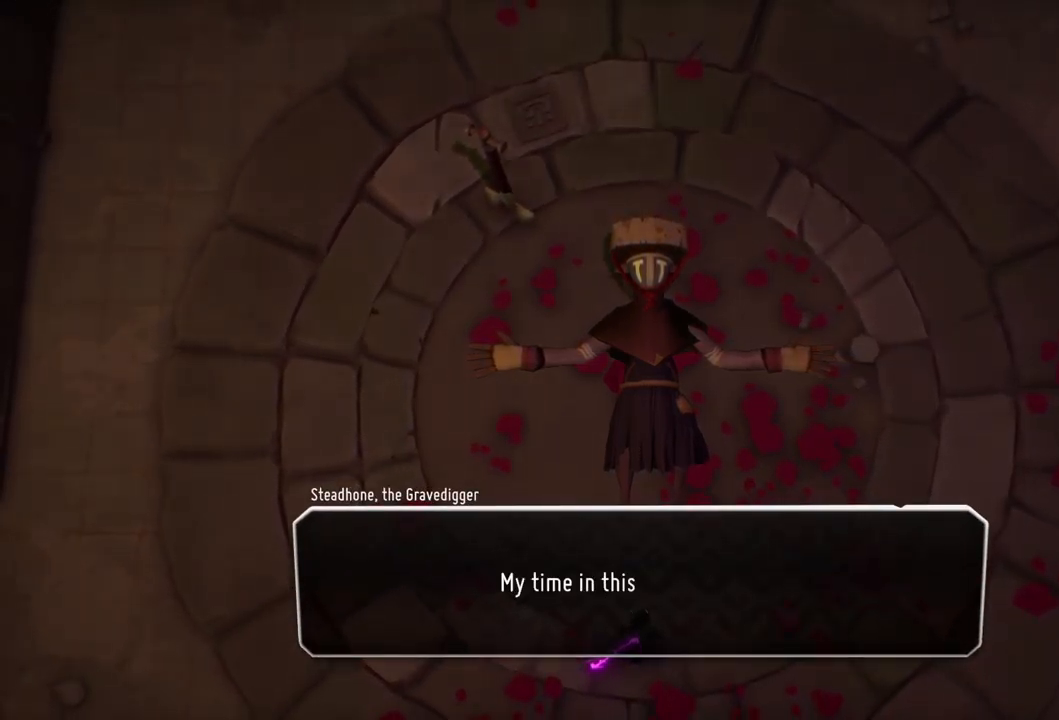
{"buttons": [], "left_stick": "center", "right_stick": "center", "events": []}